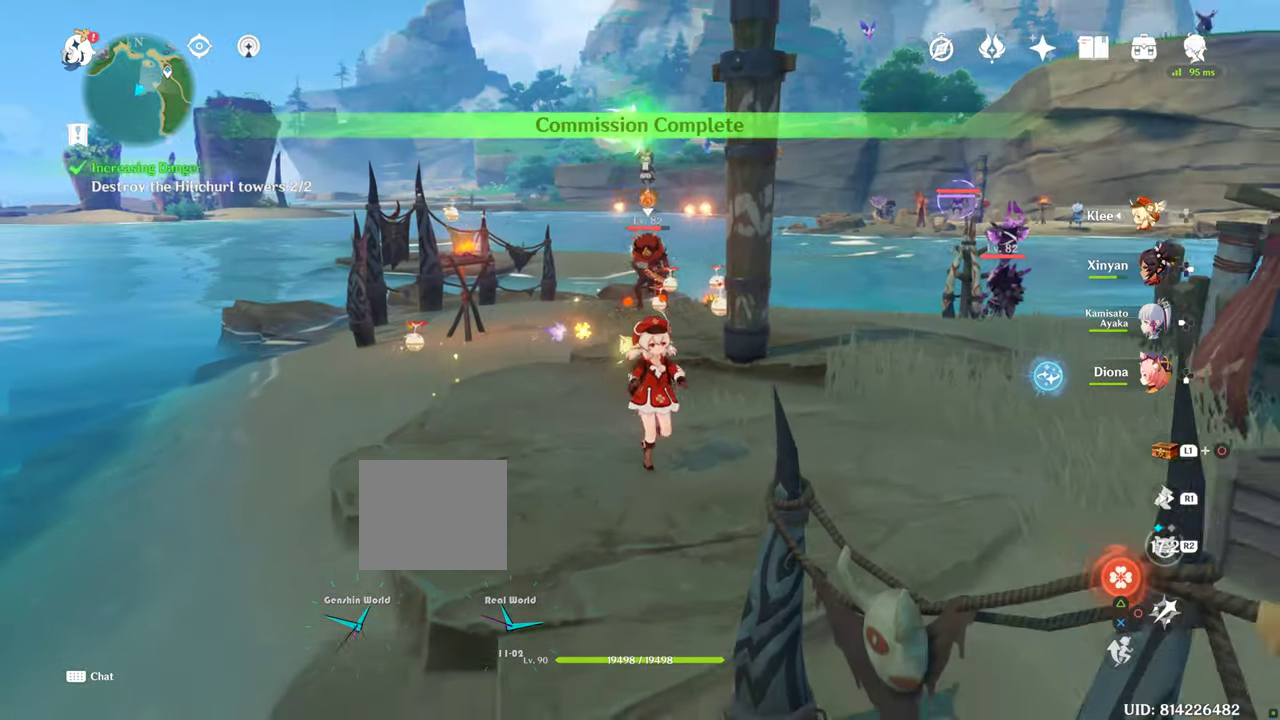
Gameplay with a controller (PlayStation layout); each line is a JSON object with the inputs held at the frame after it (dt_ms = milliseconds from this image to that frame). "events" lists button and stick changes between this image and that frame as [ms after this image, input, new state], when the widget could be followed in between. Not read: L3 R3.
{"dt_ms": 500, "buttons": [], "left_stick": "down", "right_stick": "right", "events": [[467, "right_stick", "right"]]}
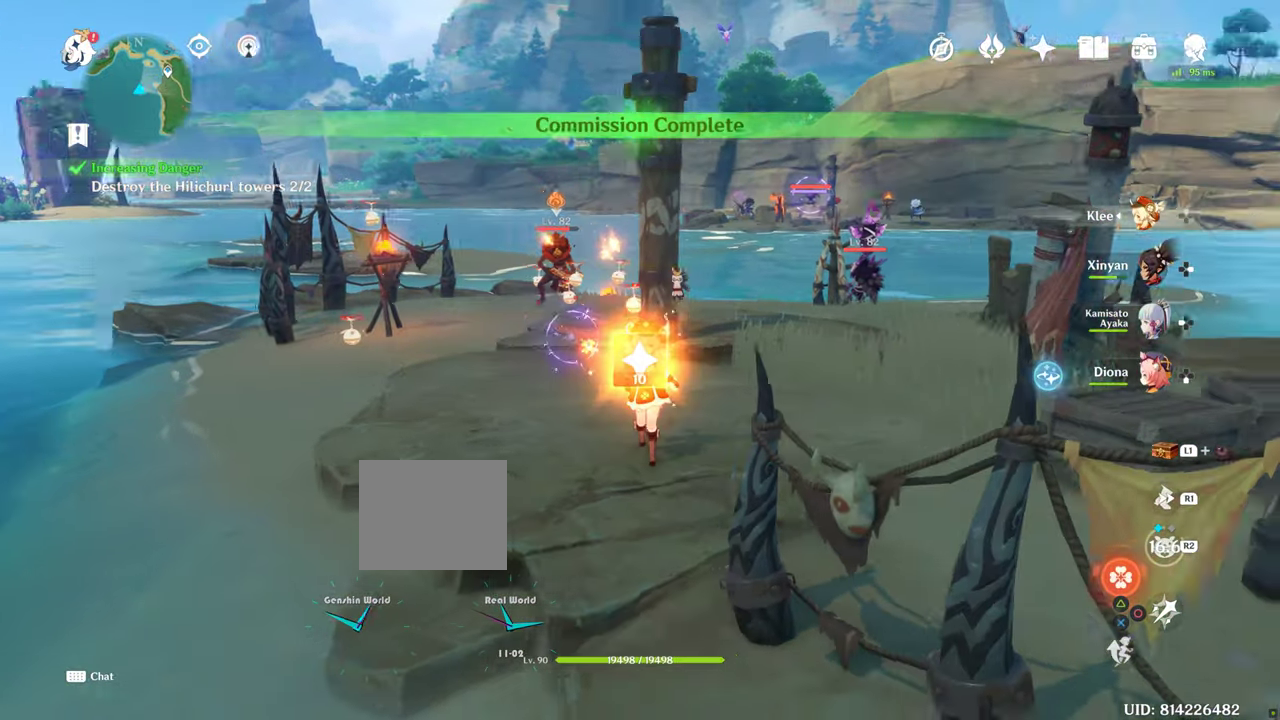
{"dt_ms": 500, "buttons": [], "left_stick": "down", "right_stick": "center", "events": [[183, "right_stick", "center"]]}
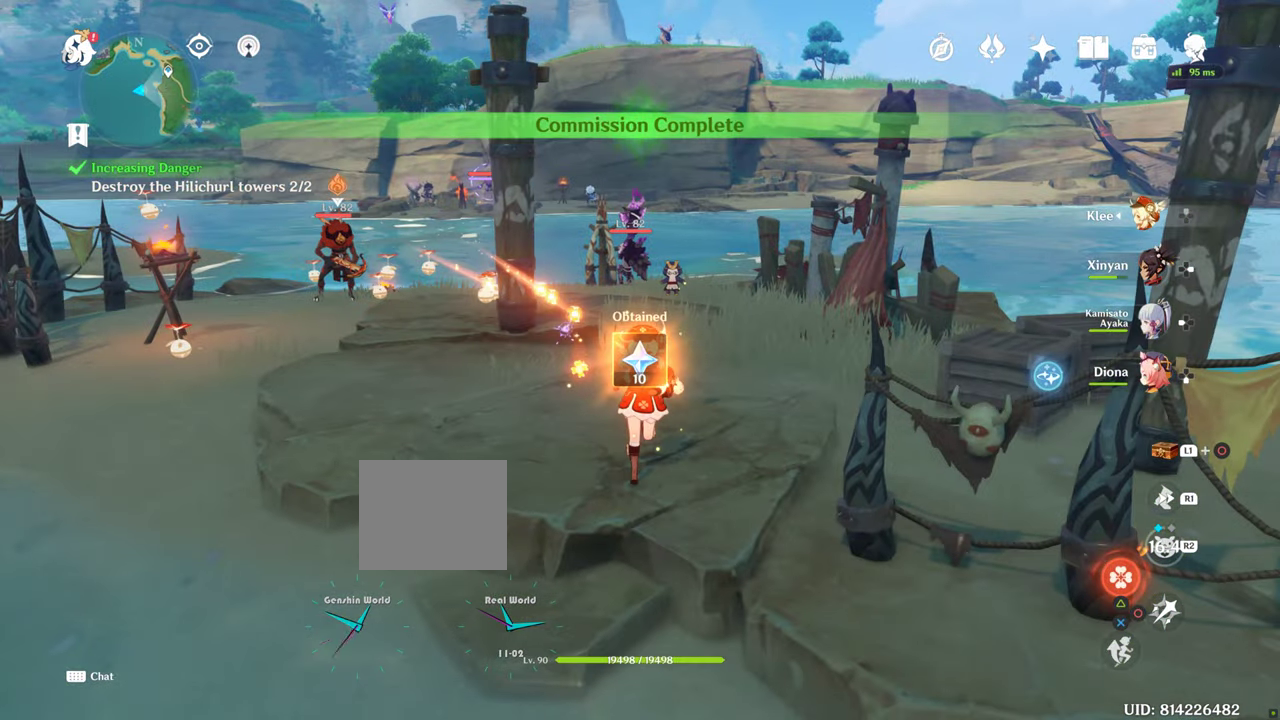
{"dt_ms": 500, "buttons": [], "left_stick": "down-right", "right_stick": "center", "events": [[300, "left_stick", "down-right"]]}
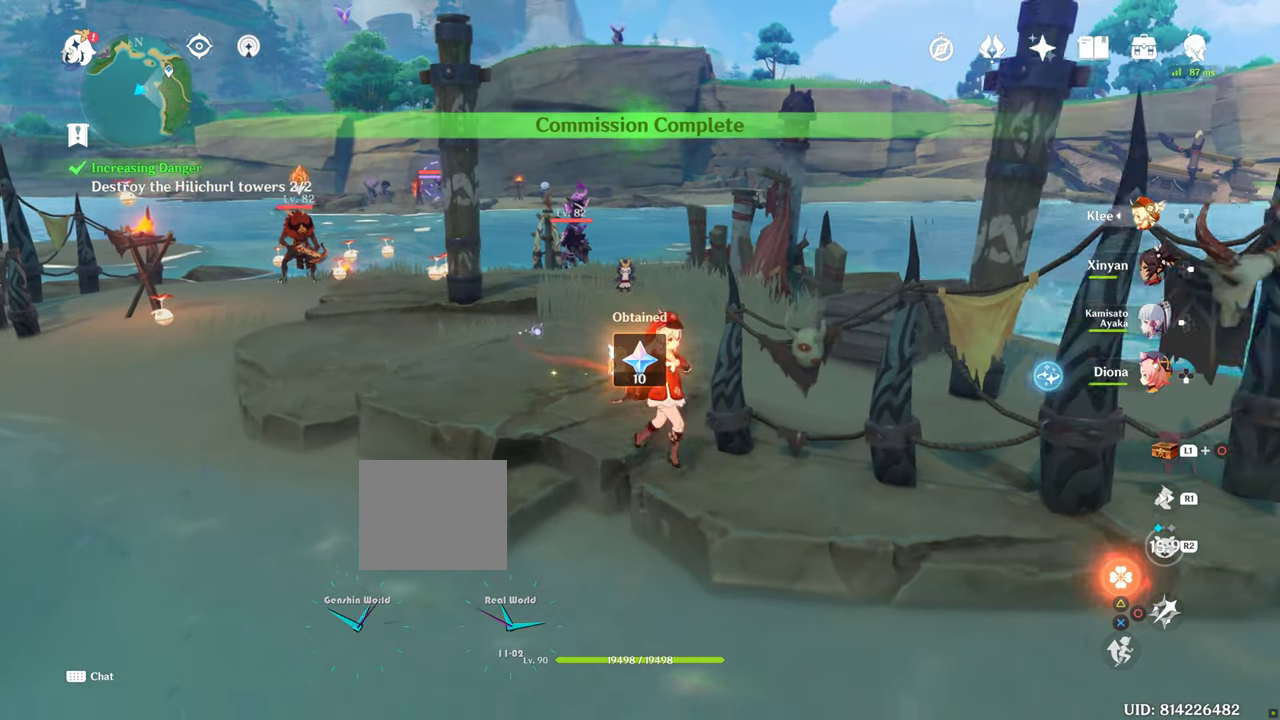
{"dt_ms": 500, "buttons": [], "left_stick": "down-left", "right_stick": "center", "events": [[467, "left_stick", "down-left"]]}
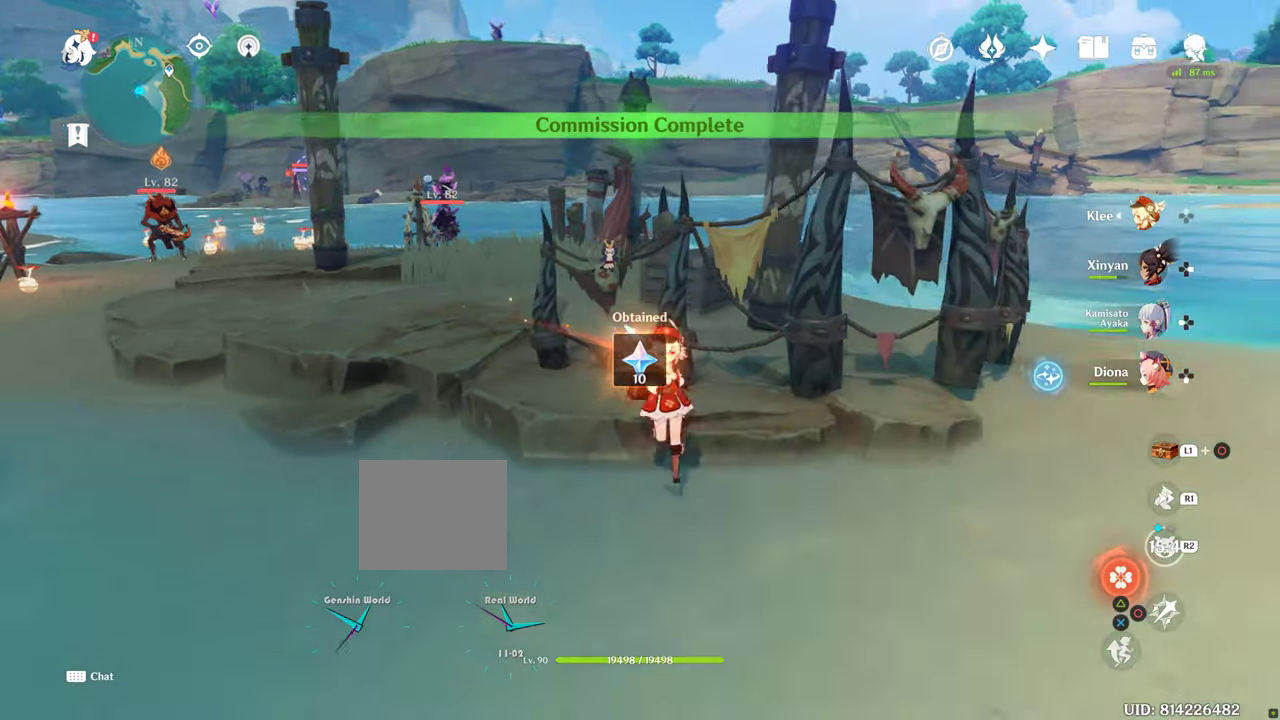
{"dt_ms": 500, "buttons": [], "left_stick": "left", "right_stick": "center", "events": [[183, "left_stick", "left"]]}
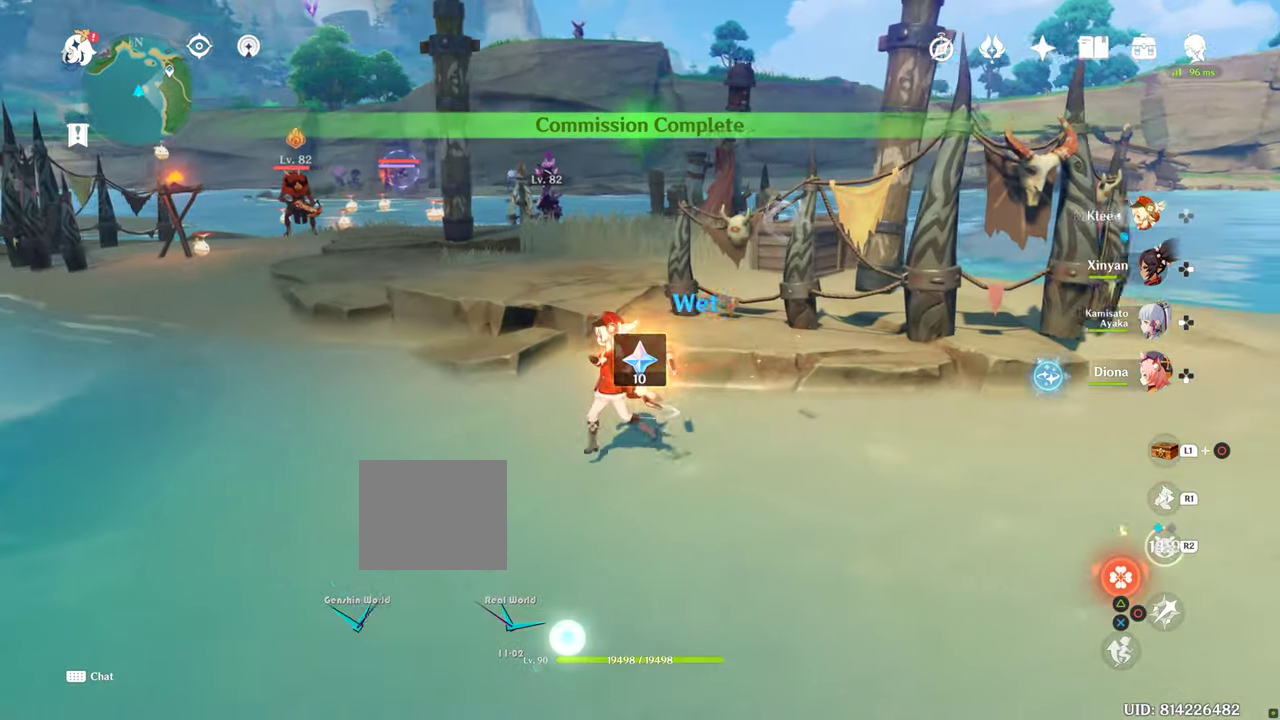
{"dt_ms": 500, "buttons": [], "left_stick": "up-left", "right_stick": "center", "events": [[334, "left_stick", "up-left"]]}
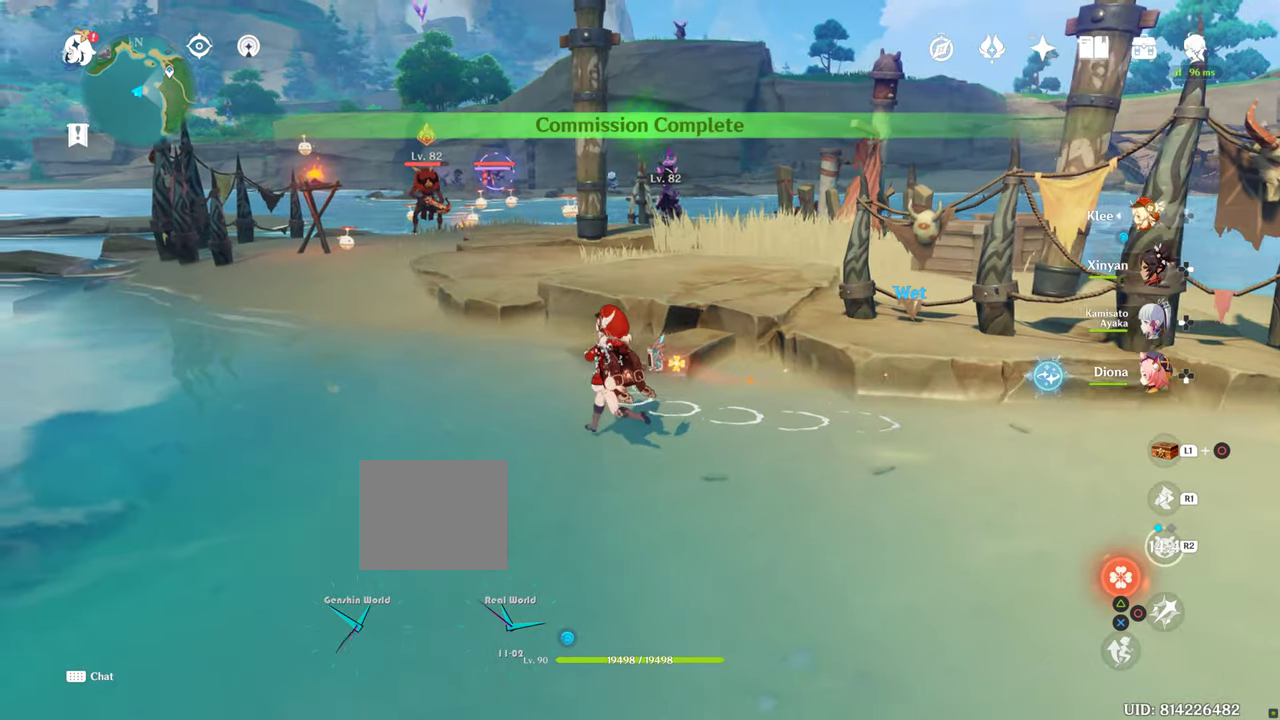
{"dt_ms": 500, "buttons": [], "left_stick": "down-right", "right_stick": "center", "events": [[200, "left_stick", "up"], [334, "left_stick", "right"], [400, "left_stick", "down-right"]]}
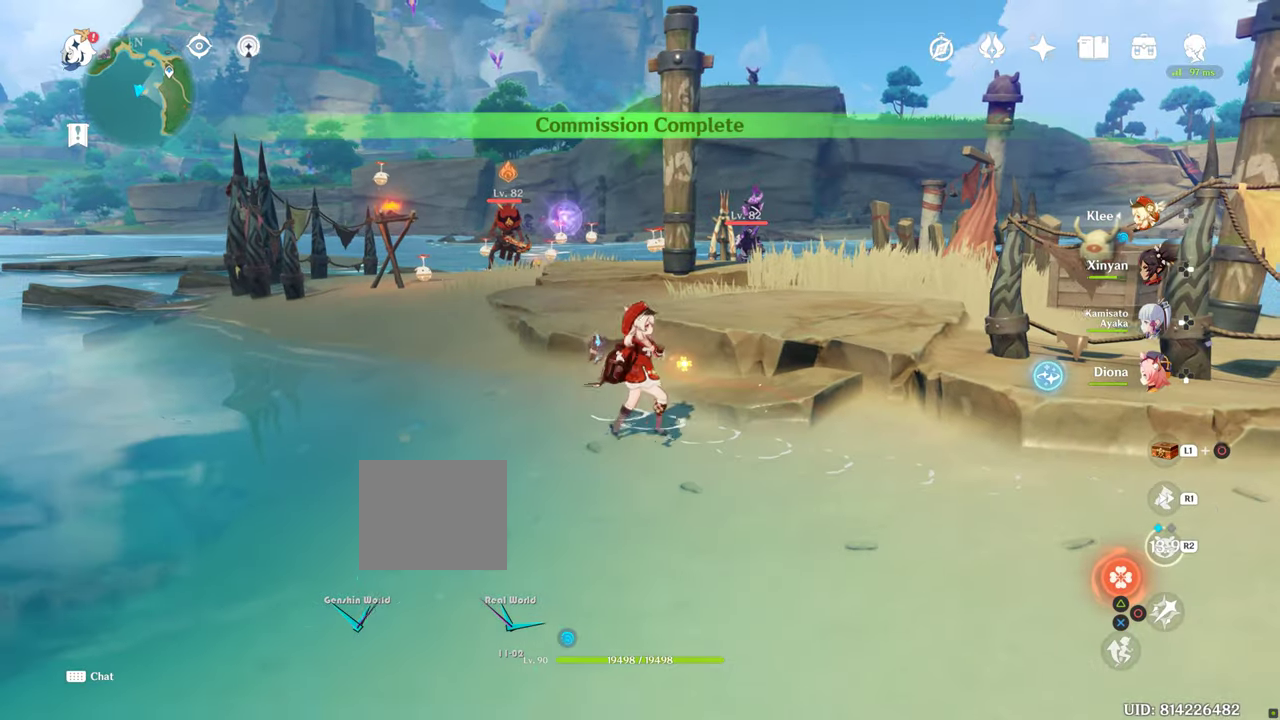
{"dt_ms": 500, "buttons": [], "left_stick": "down-right", "right_stick": "center", "events": []}
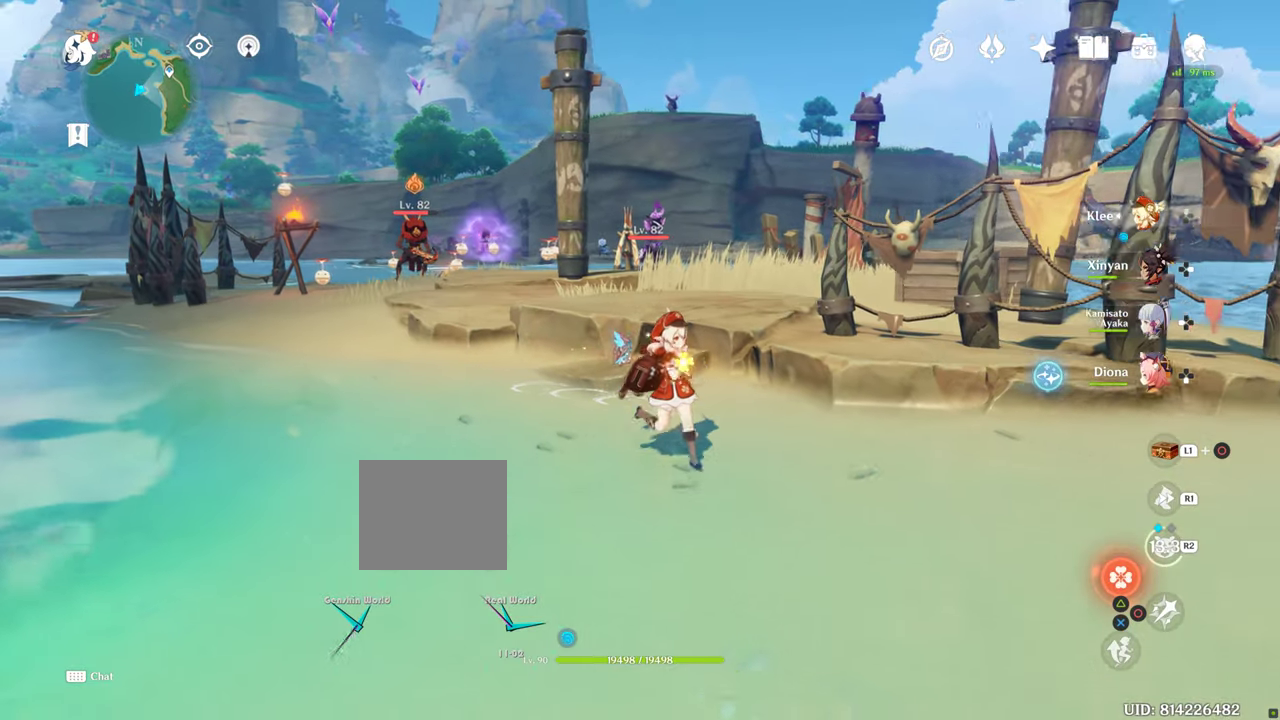
{"dt_ms": 500, "buttons": [], "left_stick": "right", "right_stick": "center", "events": [[334, "right_stick", "down-left"], [350, "left_stick", "right"], [400, "right_stick", "center"]]}
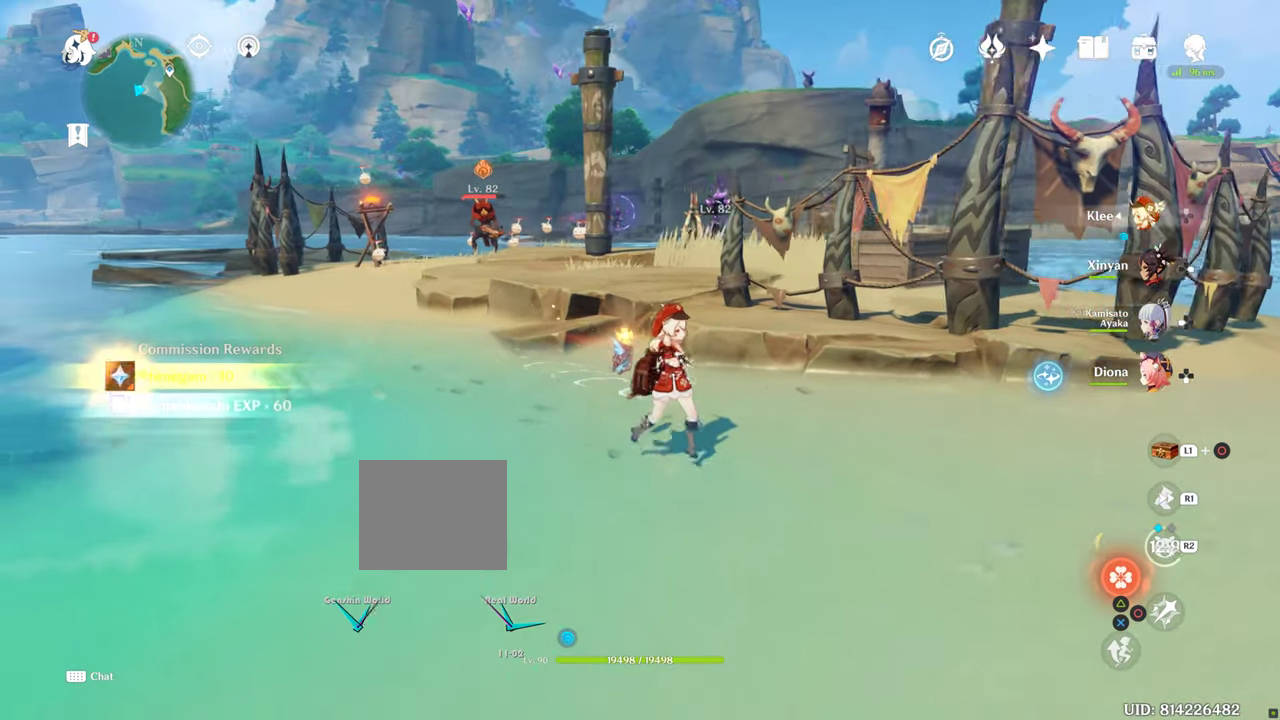
{"dt_ms": 500, "buttons": [], "left_stick": "right", "right_stick": "left", "events": [[400, "right_stick", "left"]]}
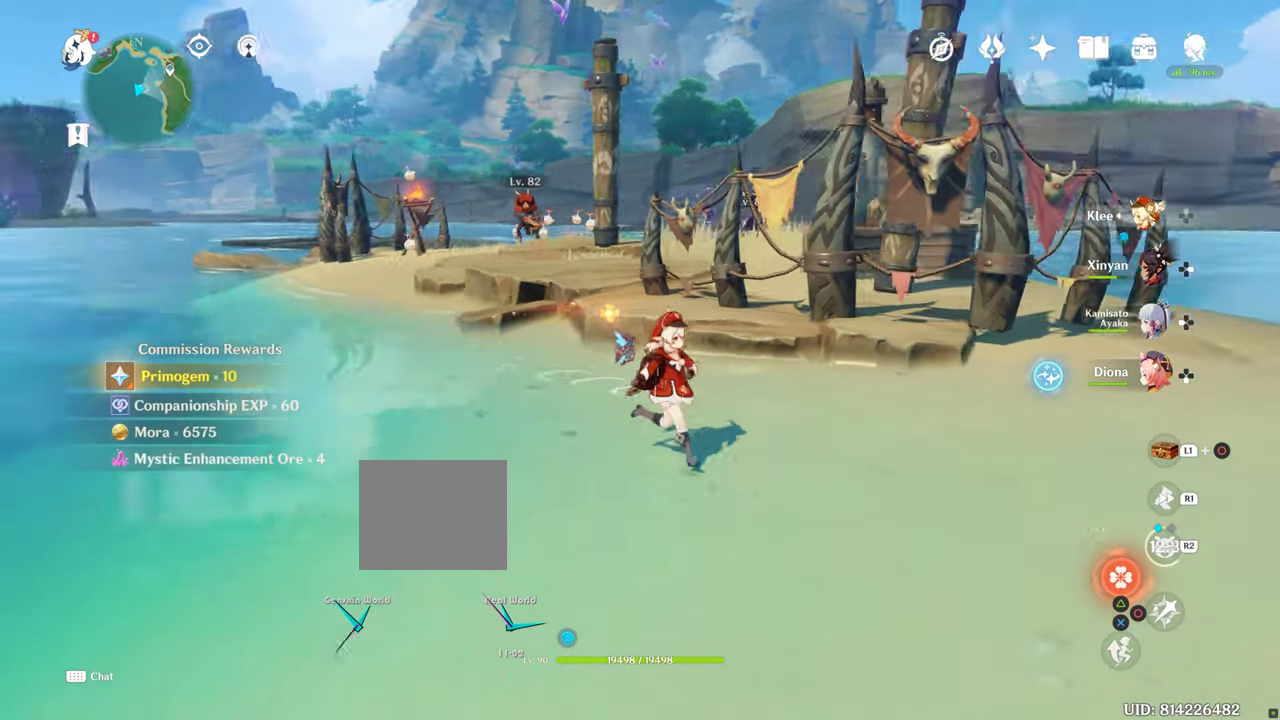
{"dt_ms": 500, "buttons": [], "left_stick": "right", "right_stick": "center", "events": [[34, "right_stick", "center"]]}
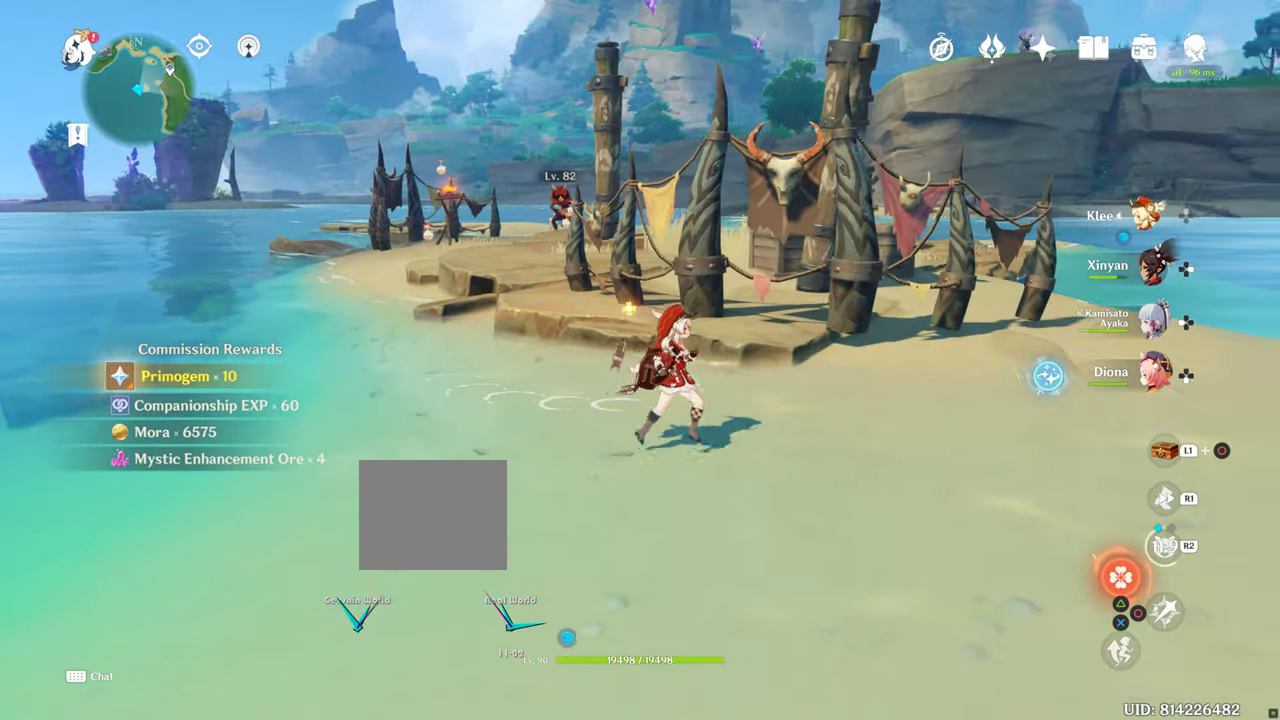
{"dt_ms": 500, "buttons": [], "left_stick": "right", "right_stick": "center", "events": [[167, "right_stick", "left"], [234, "right_stick", "center"]]}
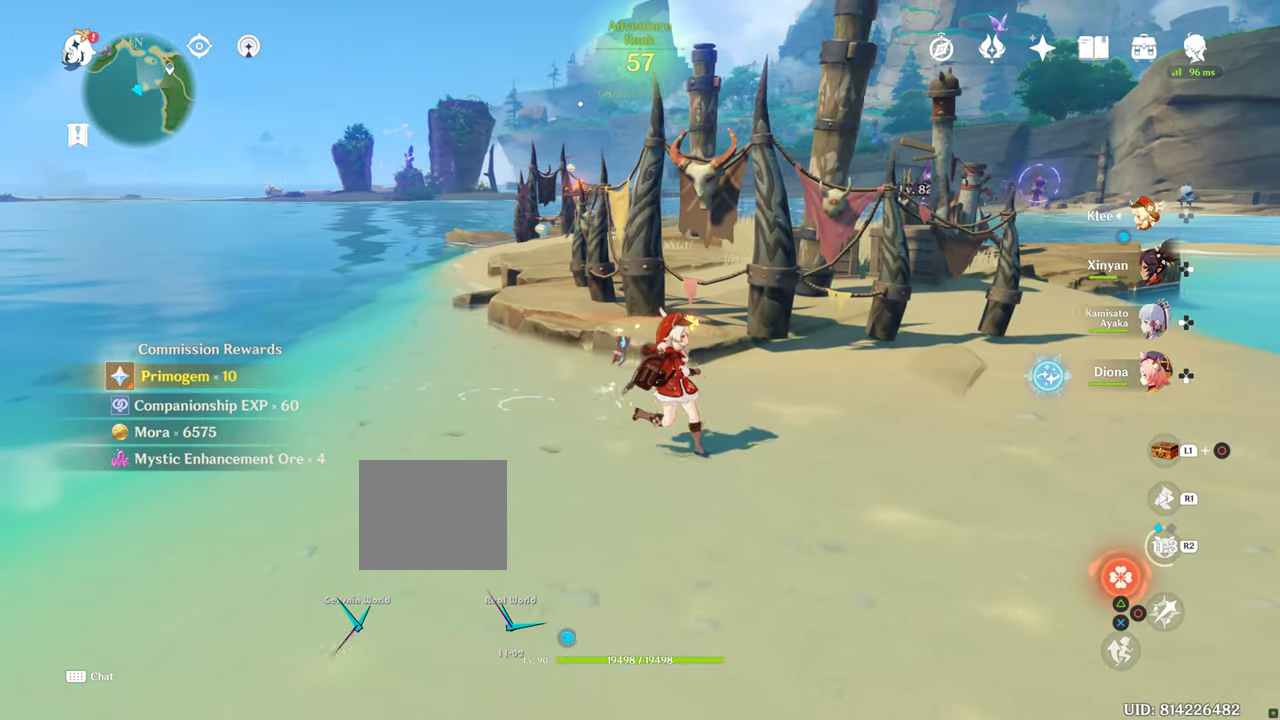
{"dt_ms": 500, "buttons": [], "left_stick": "right", "right_stick": "center", "events": []}
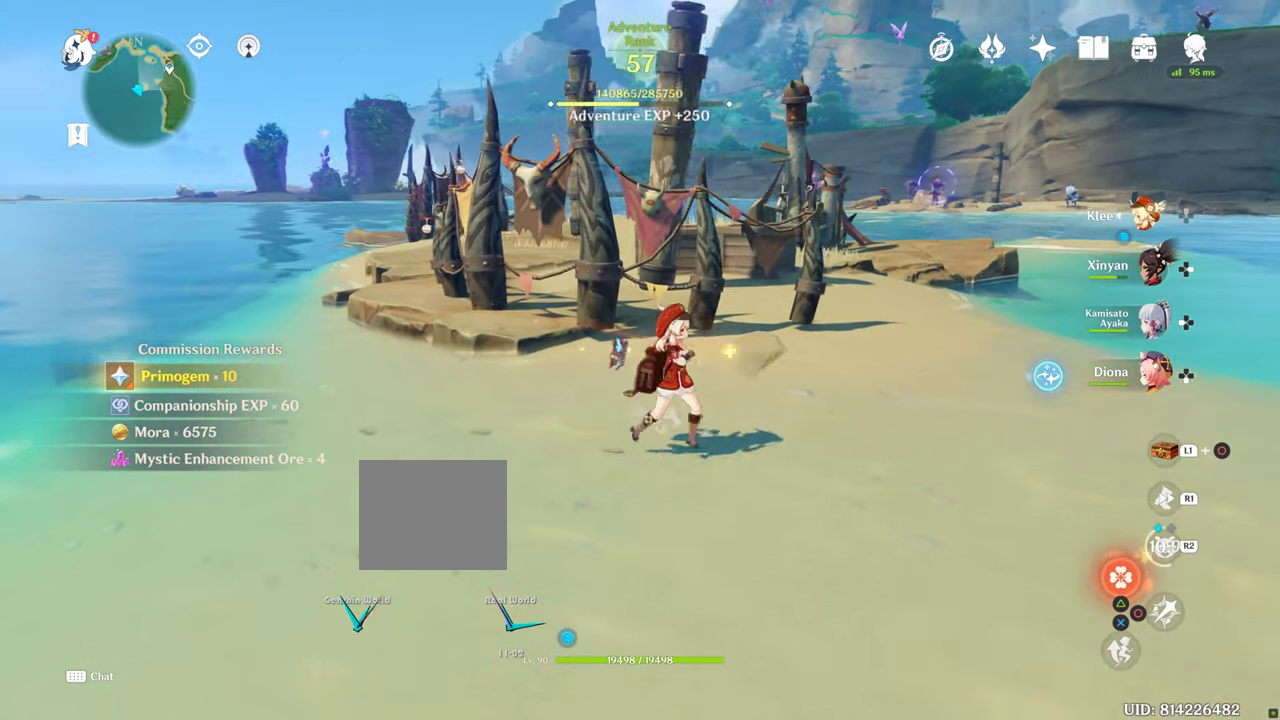
{"dt_ms": 500, "buttons": [], "left_stick": "right", "right_stick": "center", "events": []}
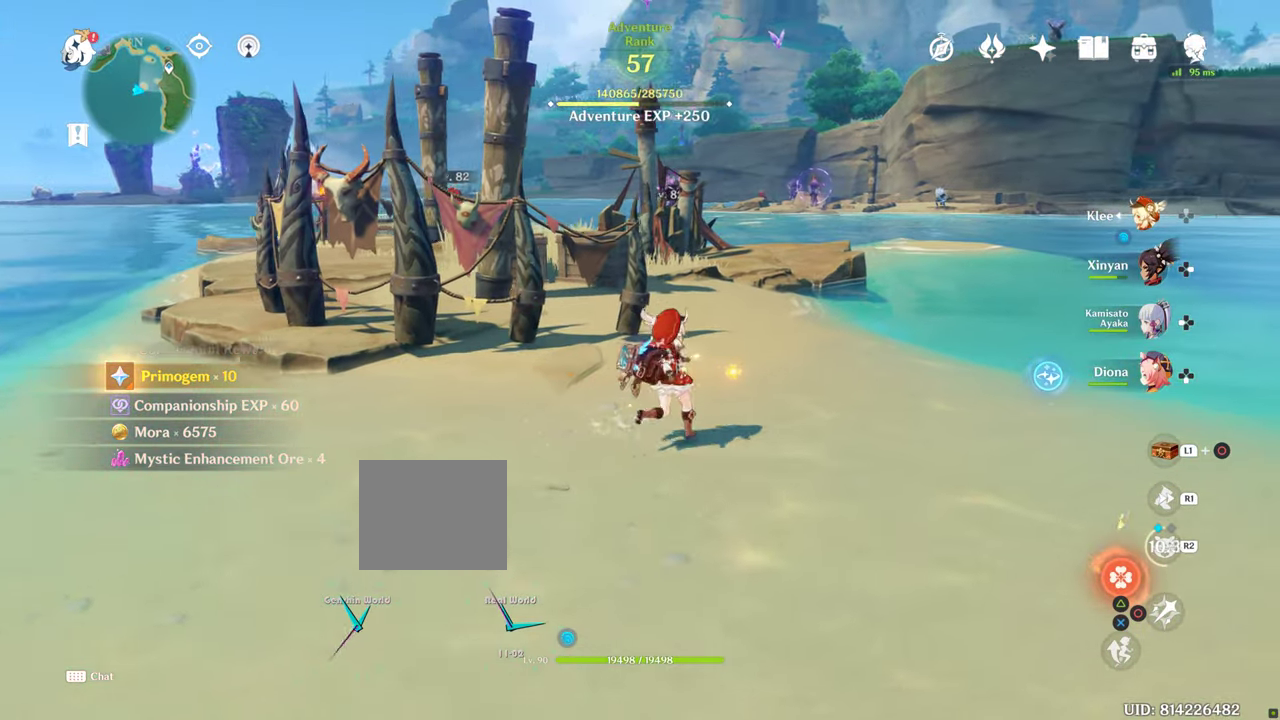
{"dt_ms": 500, "buttons": [], "left_stick": "down", "right_stick": "center", "events": [[34, "left_stick", "up-right"], [167, "left_stick", "center"], [450, "left_stick", "down"]]}
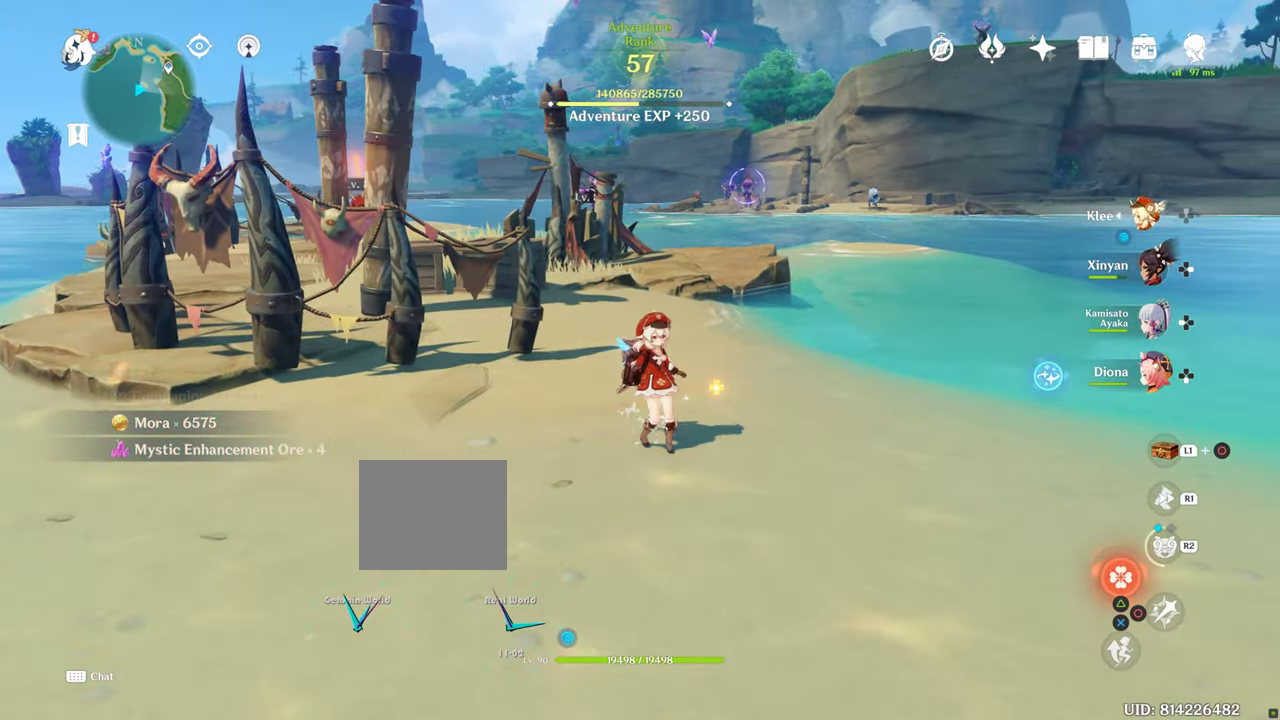
{"dt_ms": 500, "buttons": [], "left_stick": "center", "right_stick": "center", "events": [[100, "left_stick", "center"]]}
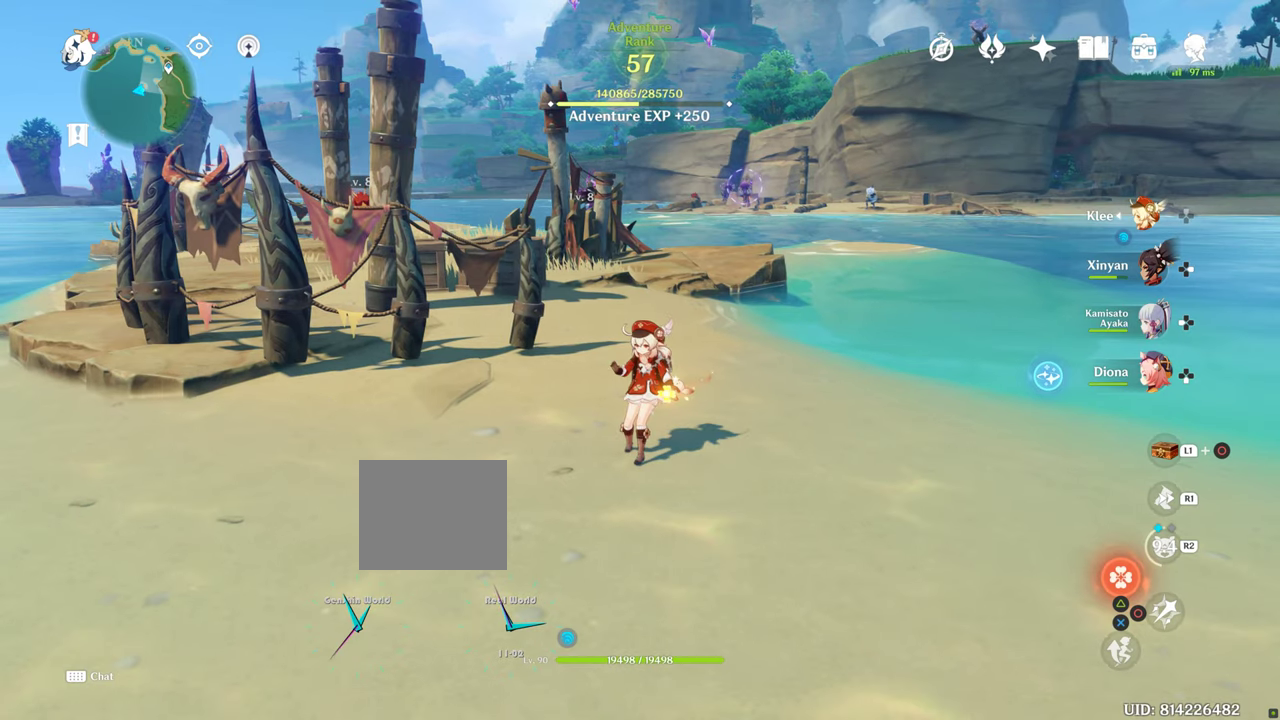
{"dt_ms": 500, "buttons": [], "left_stick": "center", "right_stick": "center", "events": []}
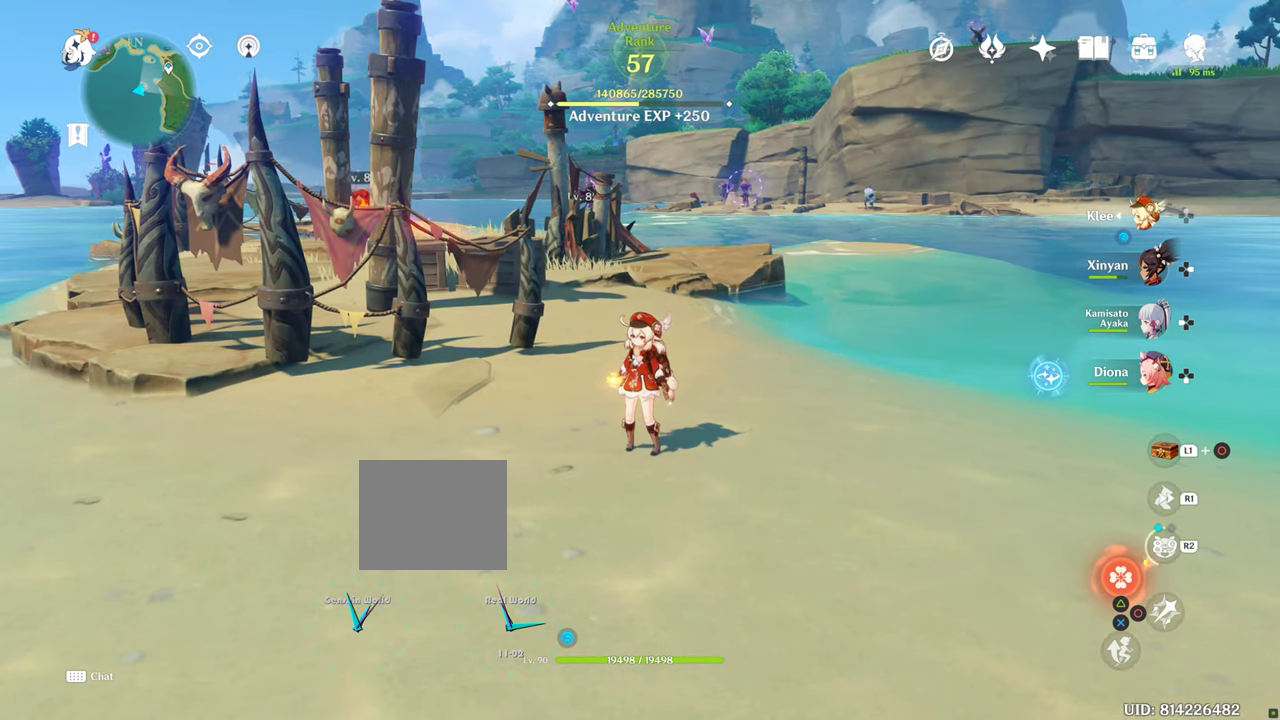
{"dt_ms": 500, "buttons": [], "left_stick": "left", "right_stick": "center", "events": [[266, "left_stick", "left"]]}
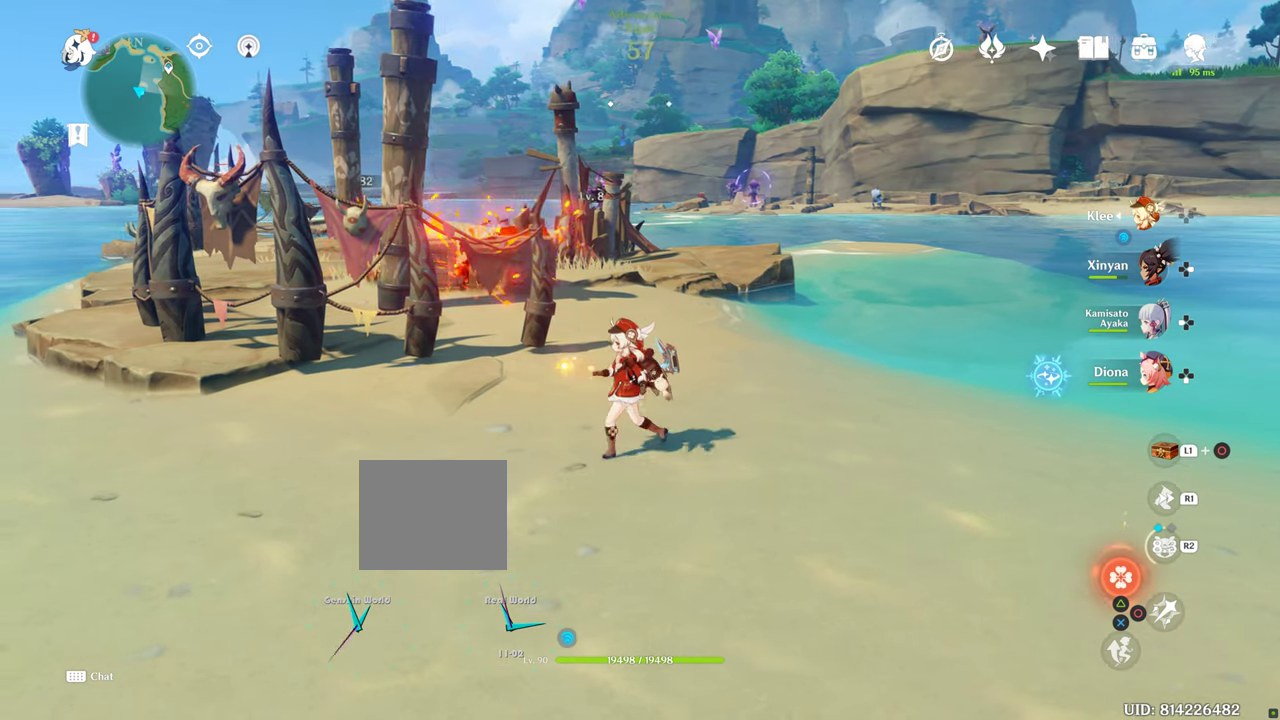
{"dt_ms": 500, "buttons": [], "left_stick": "center", "right_stick": "center", "events": [[250, "left_stick", "center"]]}
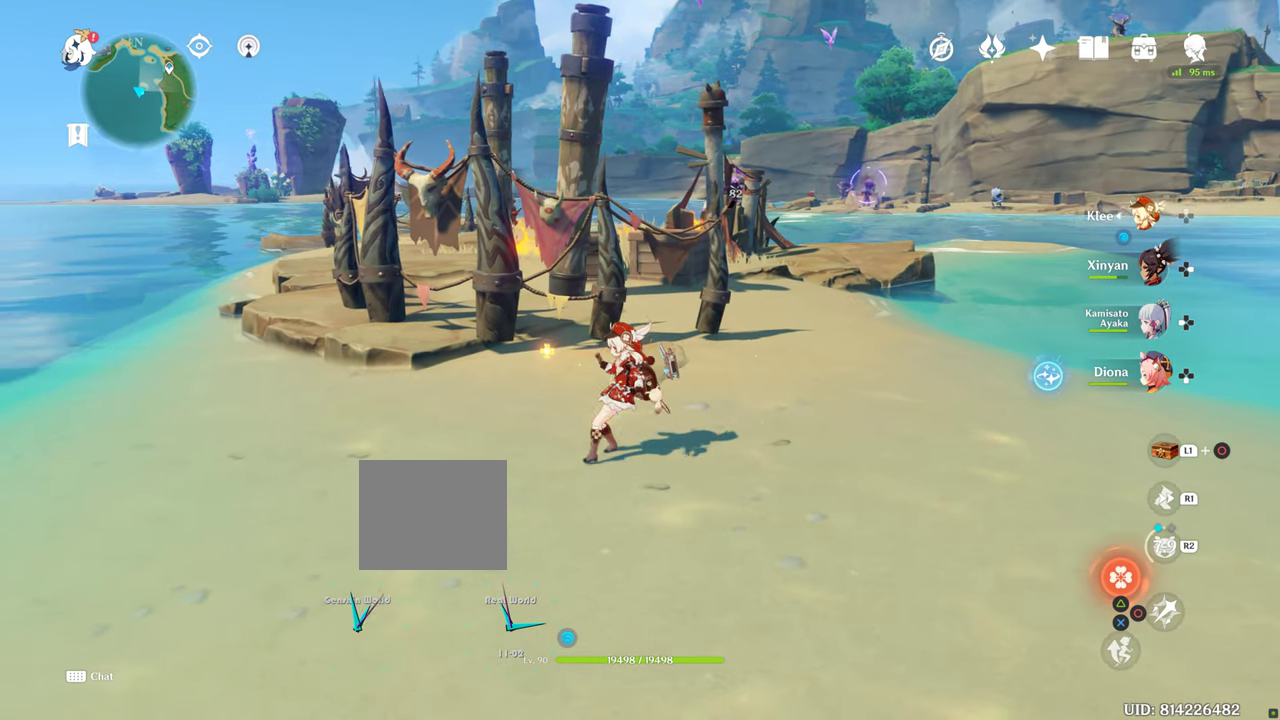
{"dt_ms": 500, "buttons": [], "left_stick": "center", "right_stick": "center", "events": []}
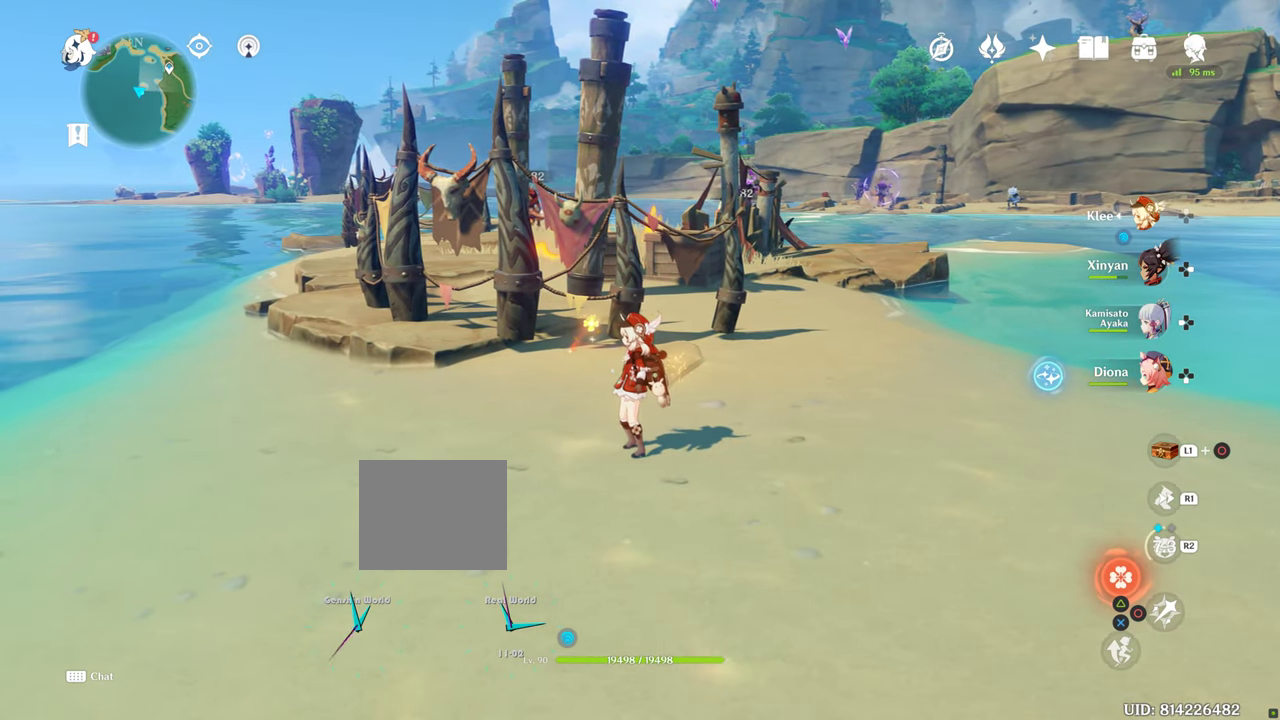
{"dt_ms": 500, "buttons": [], "left_stick": "center", "right_stick": "center", "events": []}
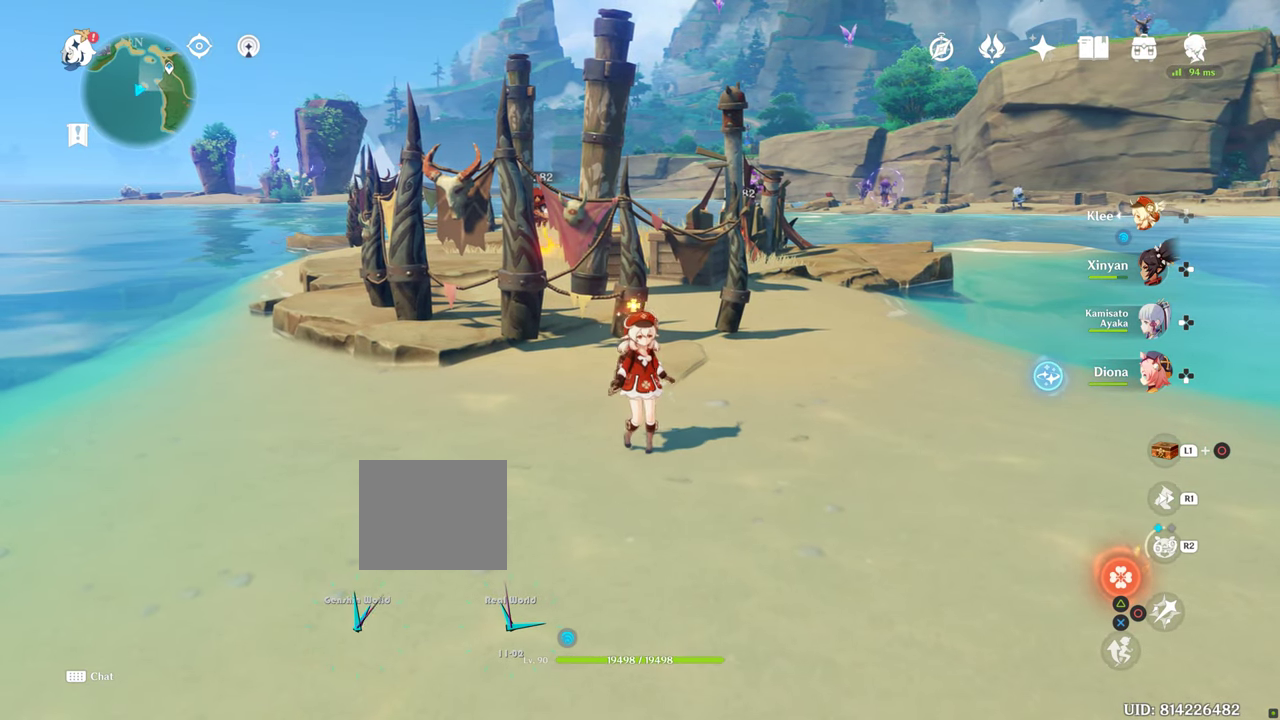
{"dt_ms": 500, "buttons": [], "left_stick": "center", "right_stick": "center", "events": []}
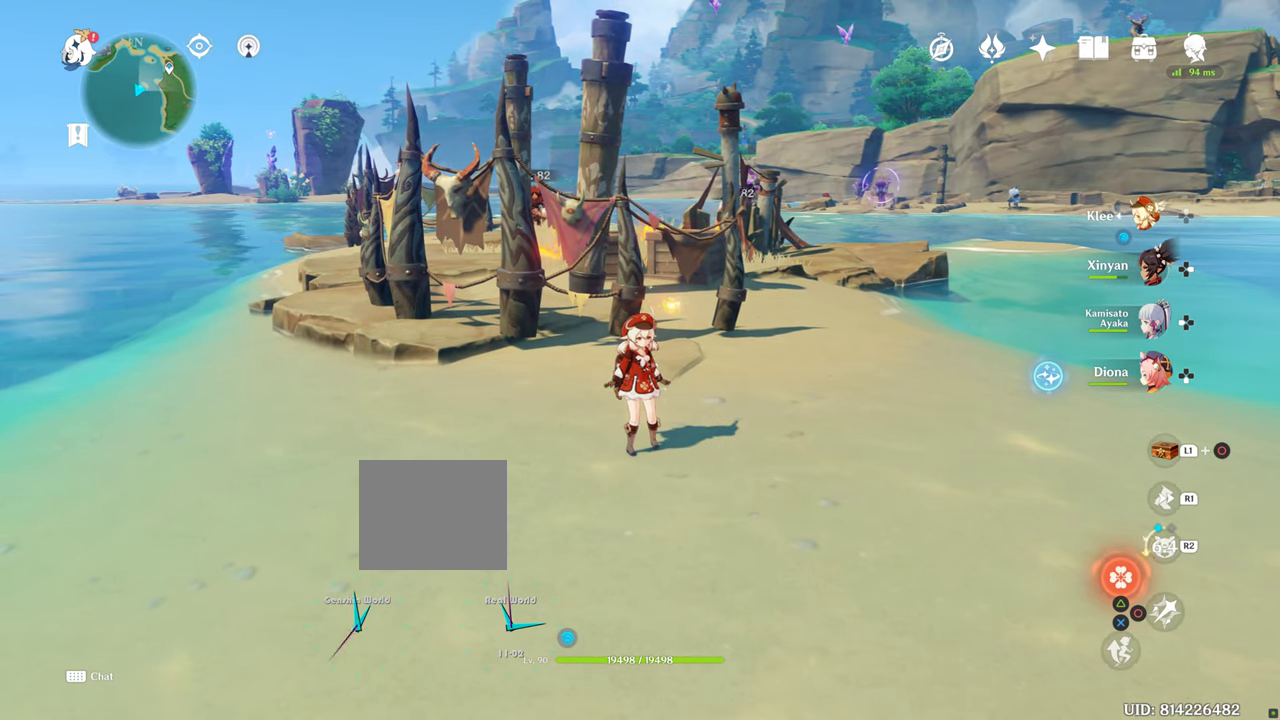
{"dt_ms": 1000, "buttons": [], "left_stick": "center", "right_stick": "center"}
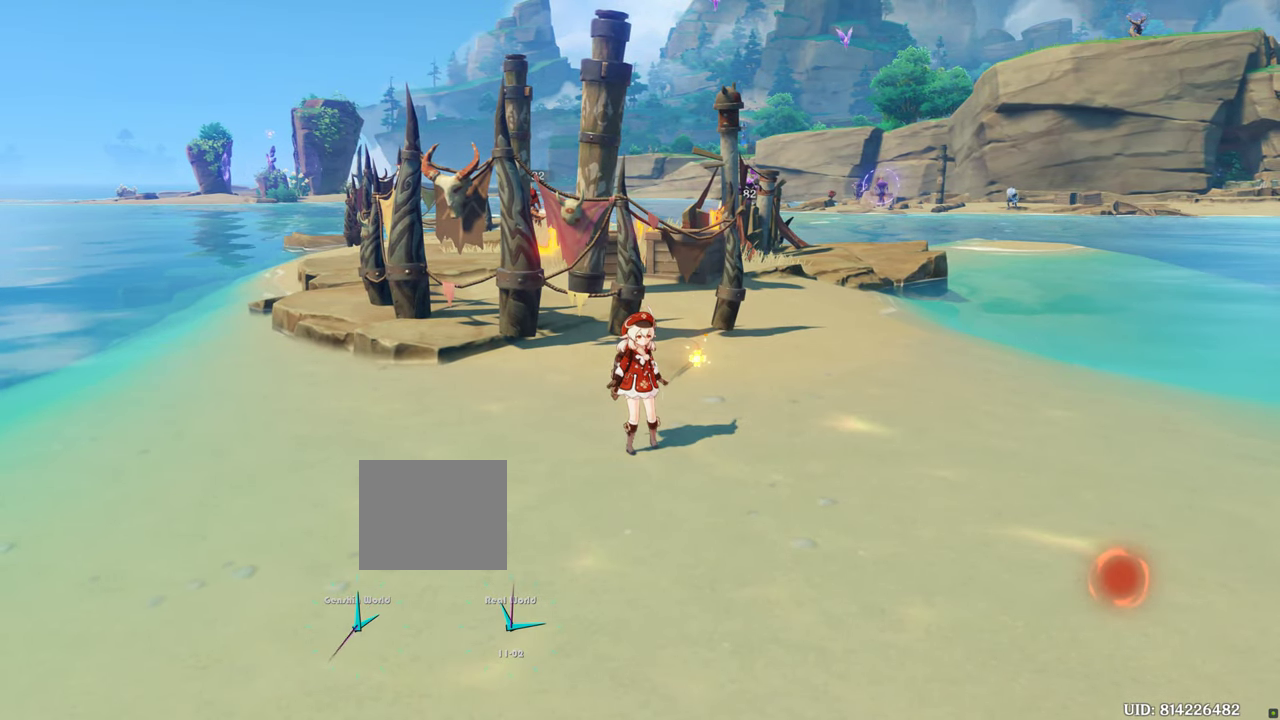
{"dt_ms": 500, "buttons": [], "left_stick": "center", "right_stick": "center", "events": []}
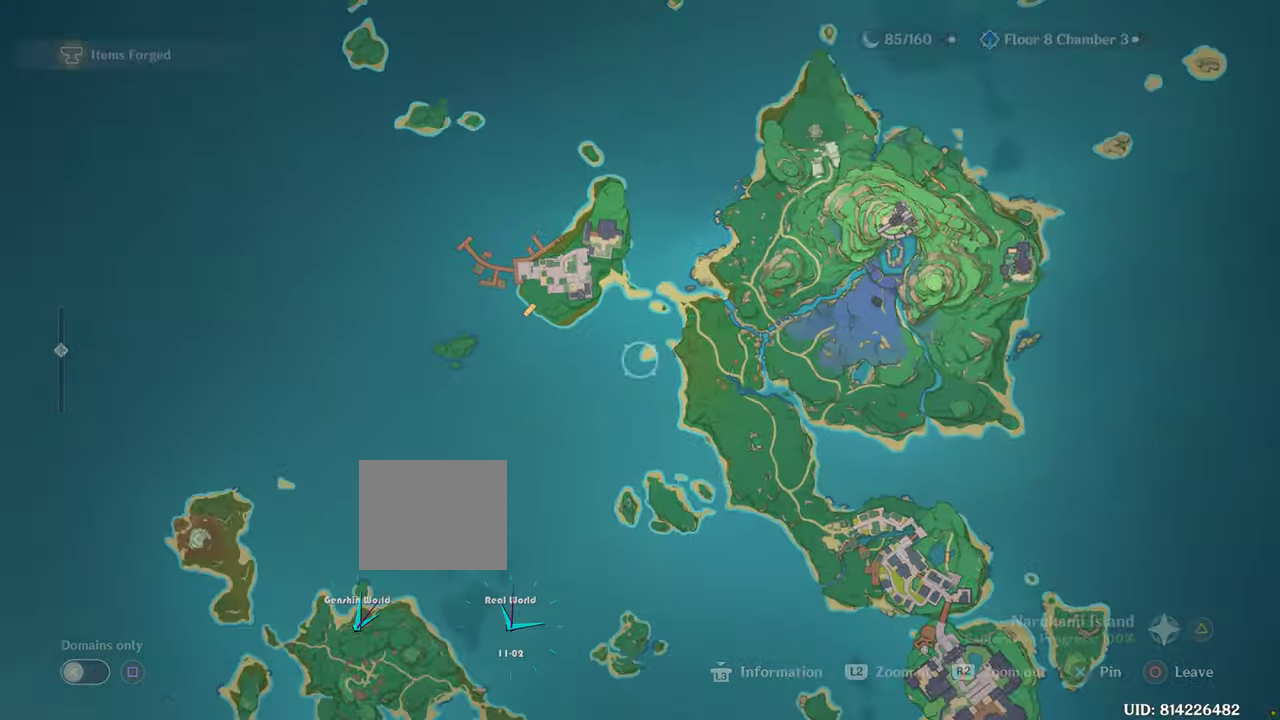
{"dt_ms": 500, "buttons": [], "left_stick": "center", "right_stick": "center", "events": []}
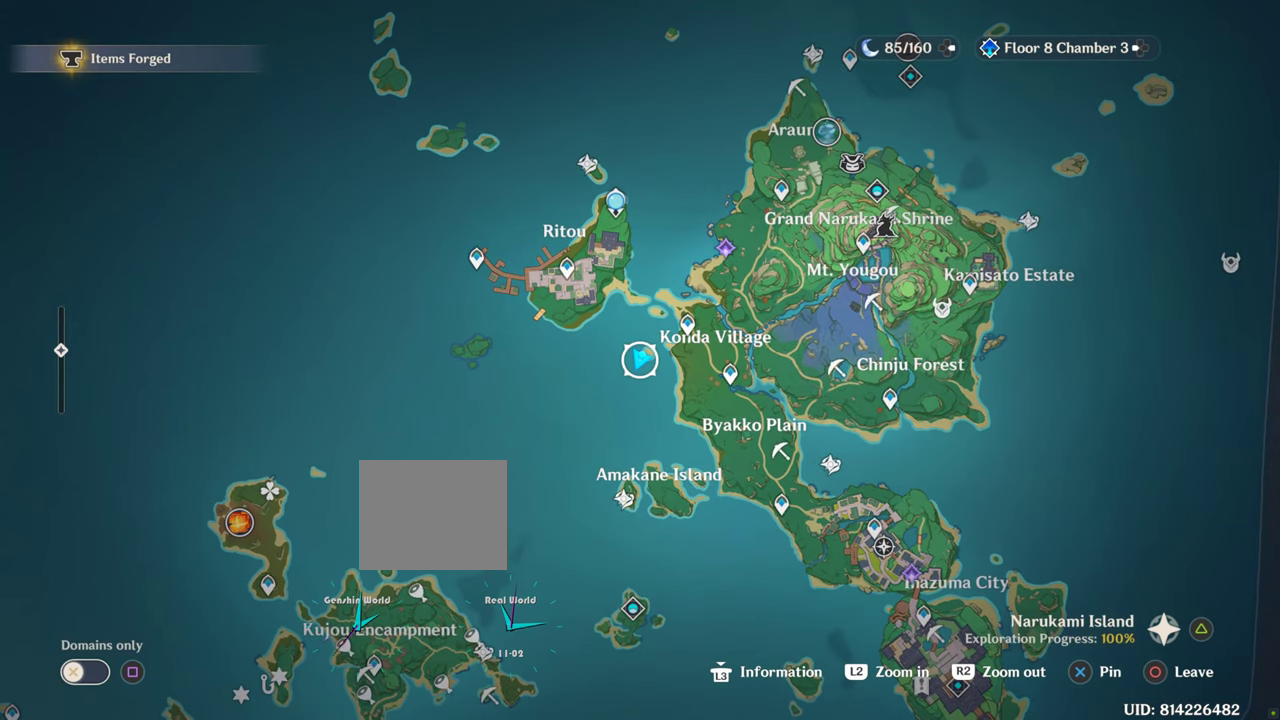
{"dt_ms": 500, "buttons": [], "left_stick": "center", "right_stick": "center", "events": []}
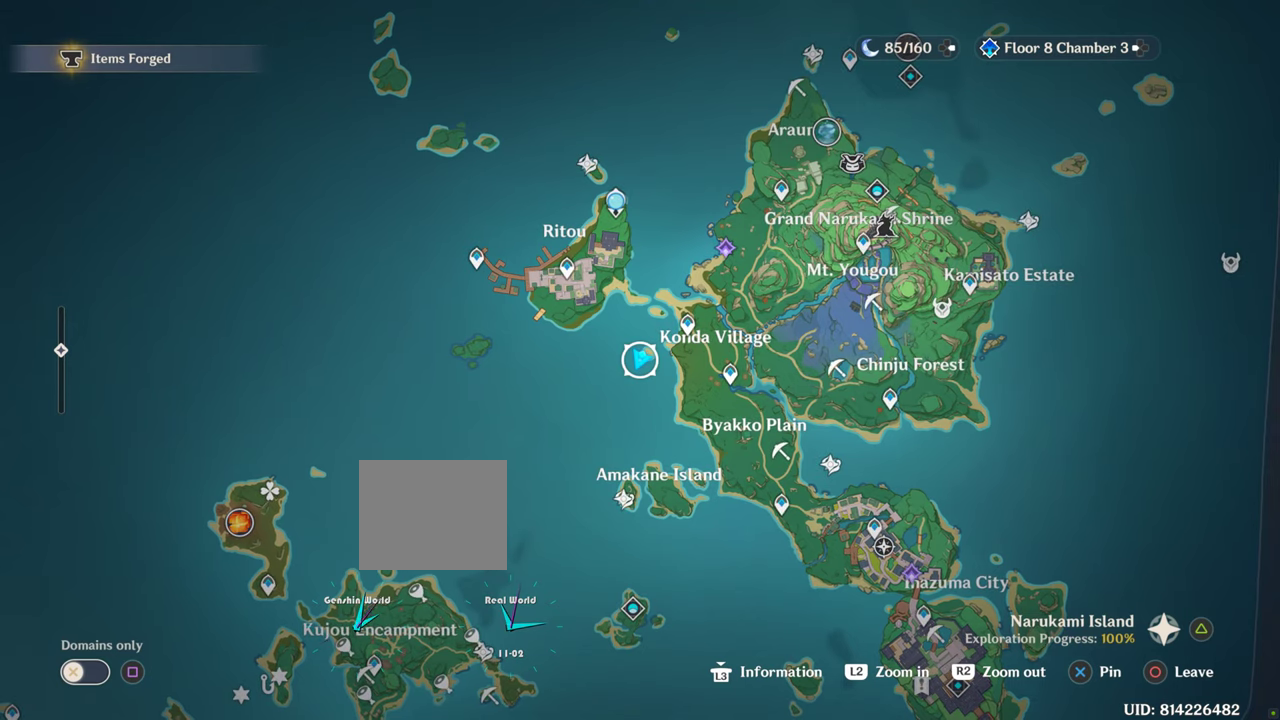
{"dt_ms": 500, "buttons": [], "left_stick": "center", "right_stick": "center", "events": []}